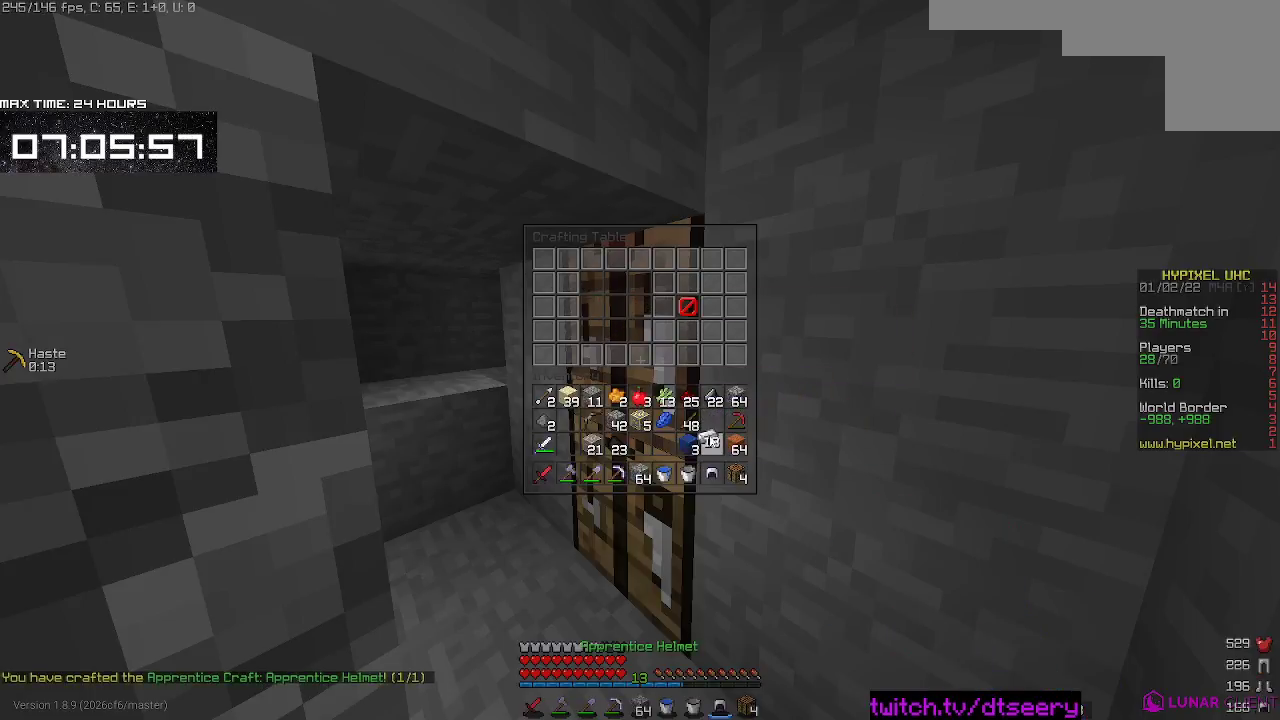
Gameplay with keyboard and mouse; each line is a JSON object with the keys and mouse buttons held at the frame after it. "events" lists presses ("down") and releases ("up") of "a", "d", "s", "space", "w", "mouse_left" and "mouse_right" between this image and that frame as [ms after this image, input, new state], when the widget could be followed in between. "mouse_left", "mouse_right" = the "left", "right" buttons of the "mouse" list. No other keys are recorded. Fast repeated clicks can show as one long hold. Mouse movement is not recorded.
{"keys": [], "mouse": ["right"], "events": [[400, "w", "down"], [417, "mouse_right", "down"], [500, "w", "up"]]}
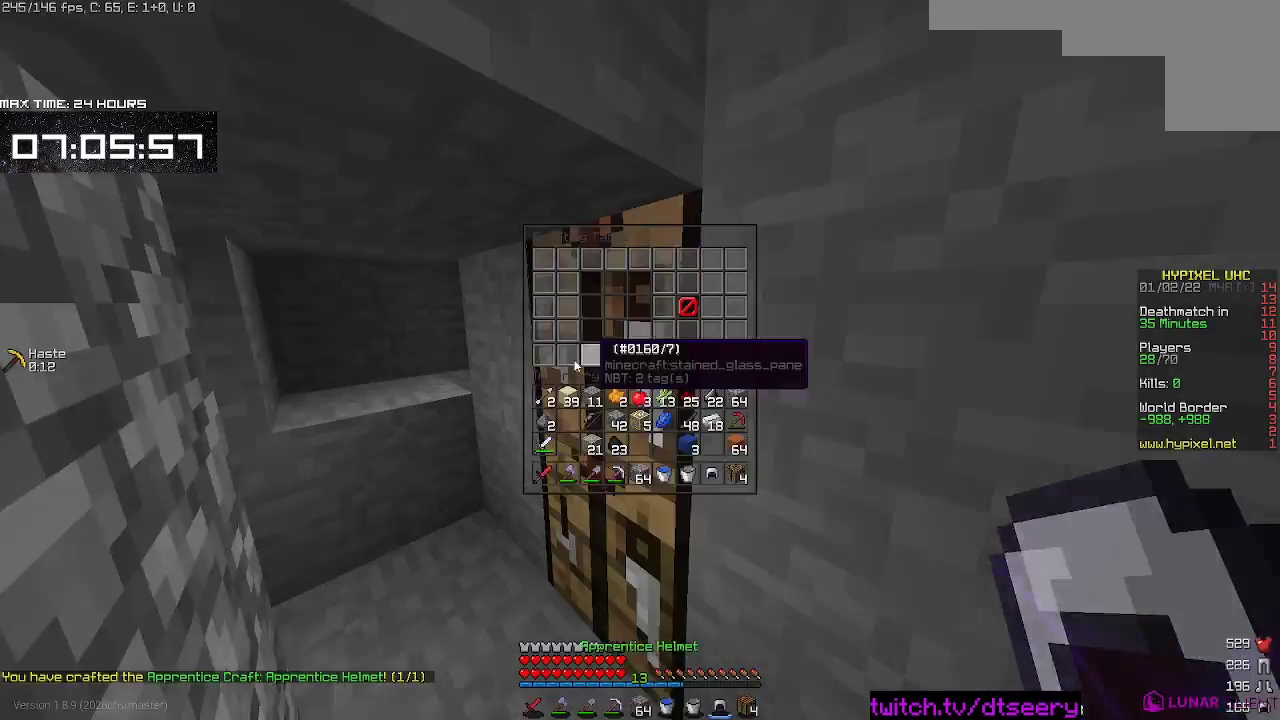
{"keys": ["w"], "mouse": [], "events": [[17, "mouse_right", "up"], [467, "w", "down"]]}
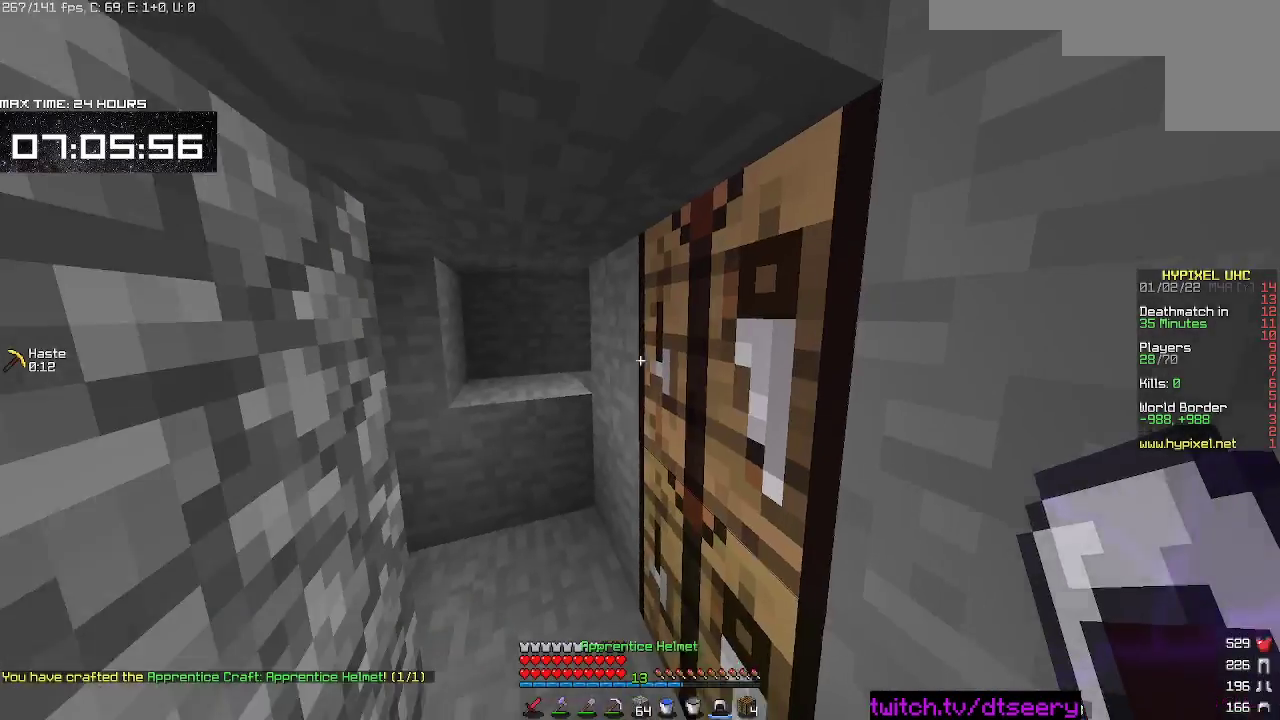
{"keys": [], "mouse": ["left"], "events": [[17, "mouse_right", "down"], [117, "mouse_right", "up"], [367, "mouse_left", "down"], [417, "w", "up"]]}
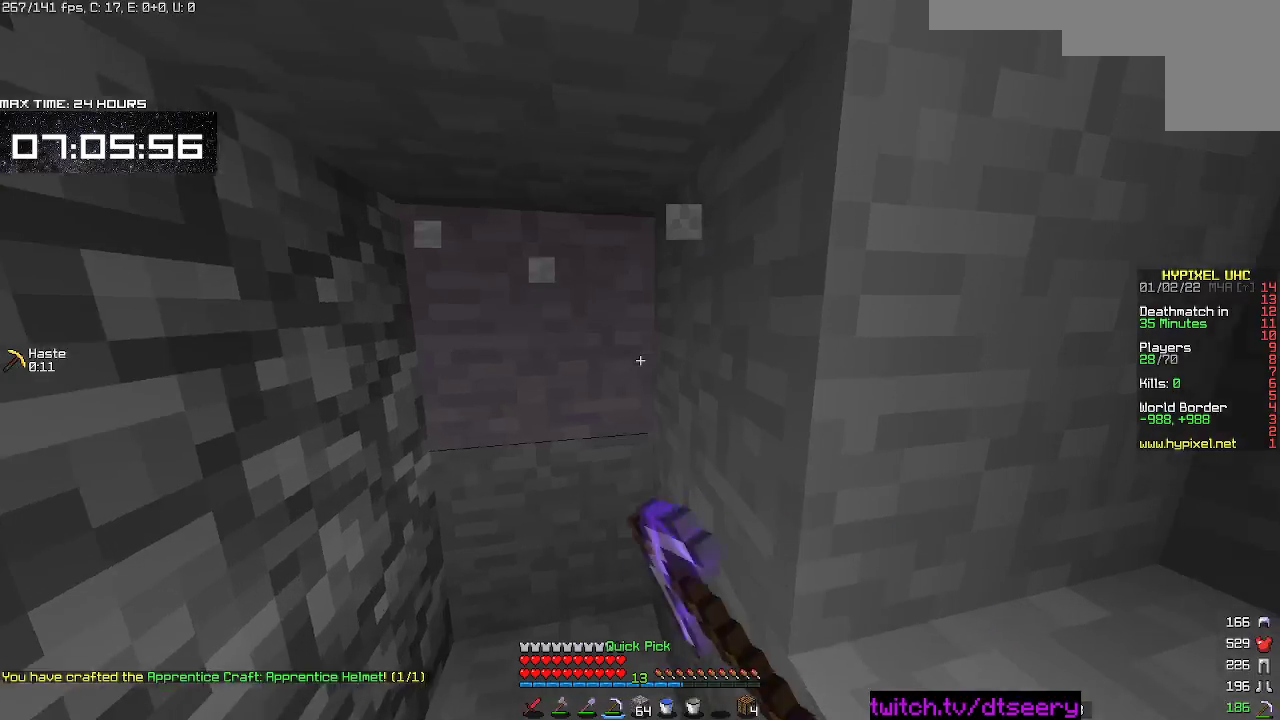
{"keys": ["a", "d", "s"], "mouse": ["left"], "events": [[133, "s", "down"], [300, "a", "down"], [500, "d", "down"]]}
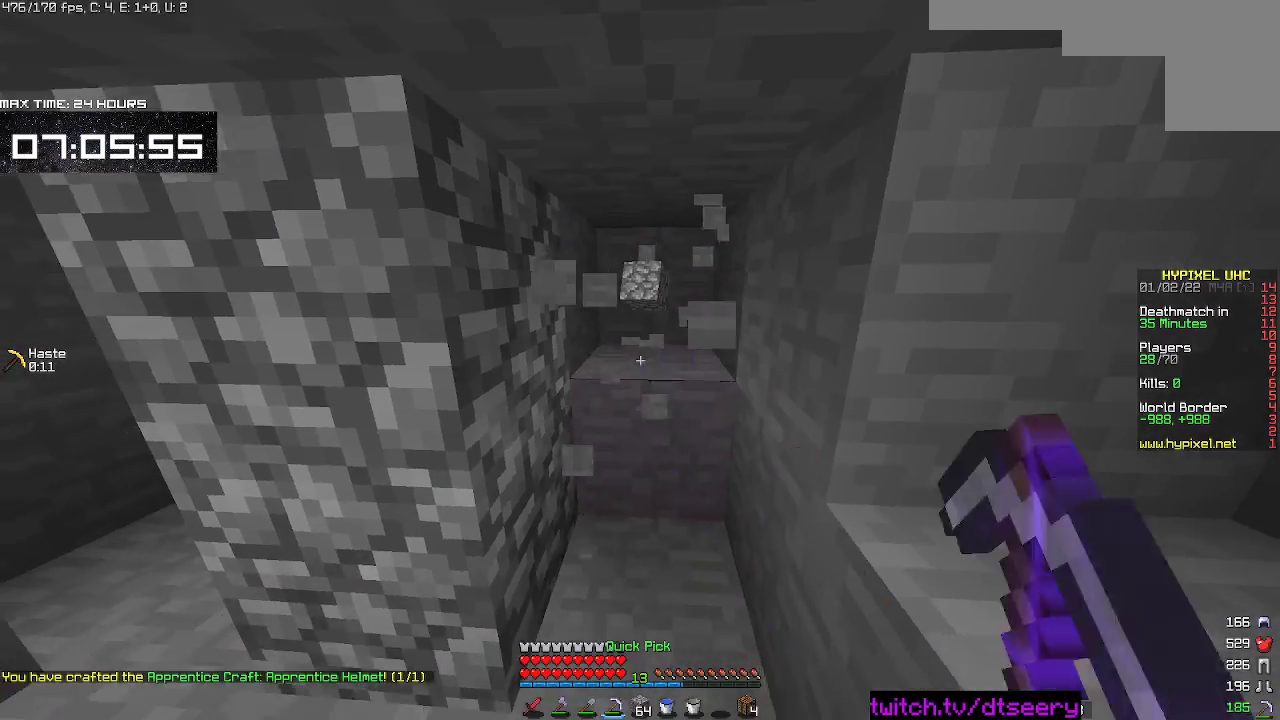
{"keys": ["a", "w"], "mouse": ["left"], "events": [[50, "s", "up"], [167, "a", "up"], [367, "w", "down"], [383, "a", "down"], [500, "d", "up"]]}
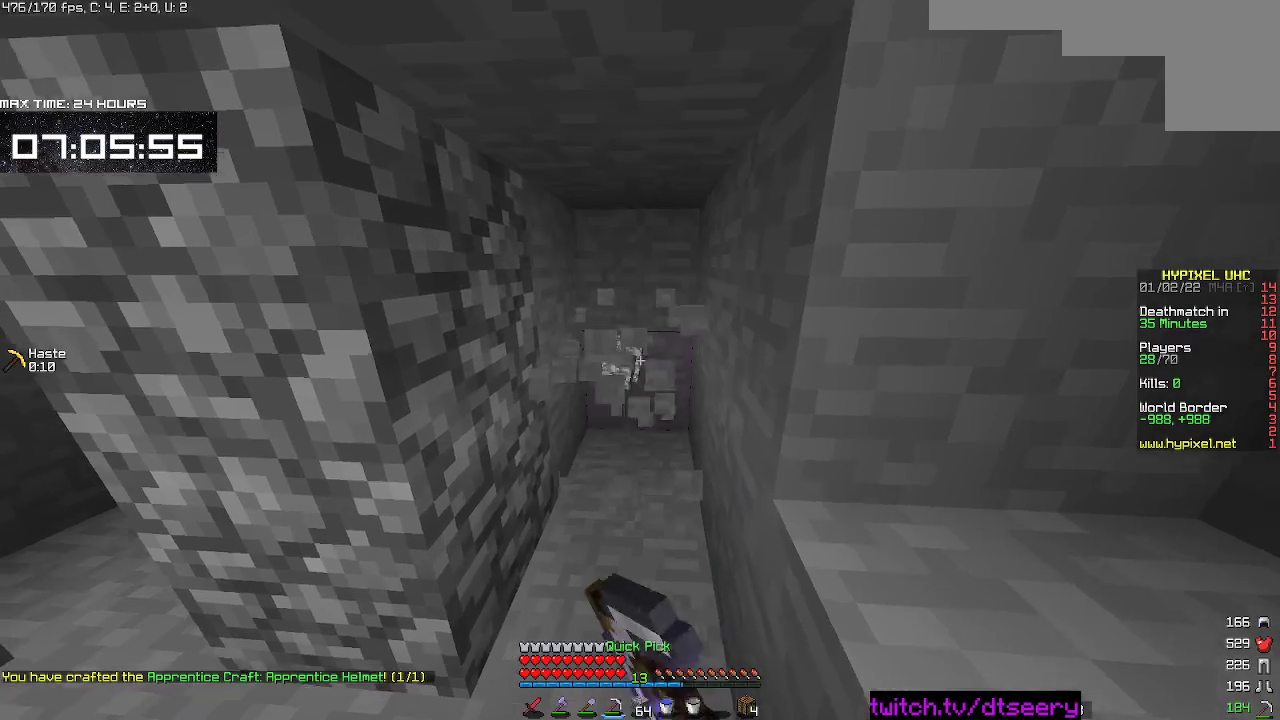
{"keys": ["d", "w"], "mouse": ["left"], "events": [[217, "d", "down"], [283, "a", "up"]]}
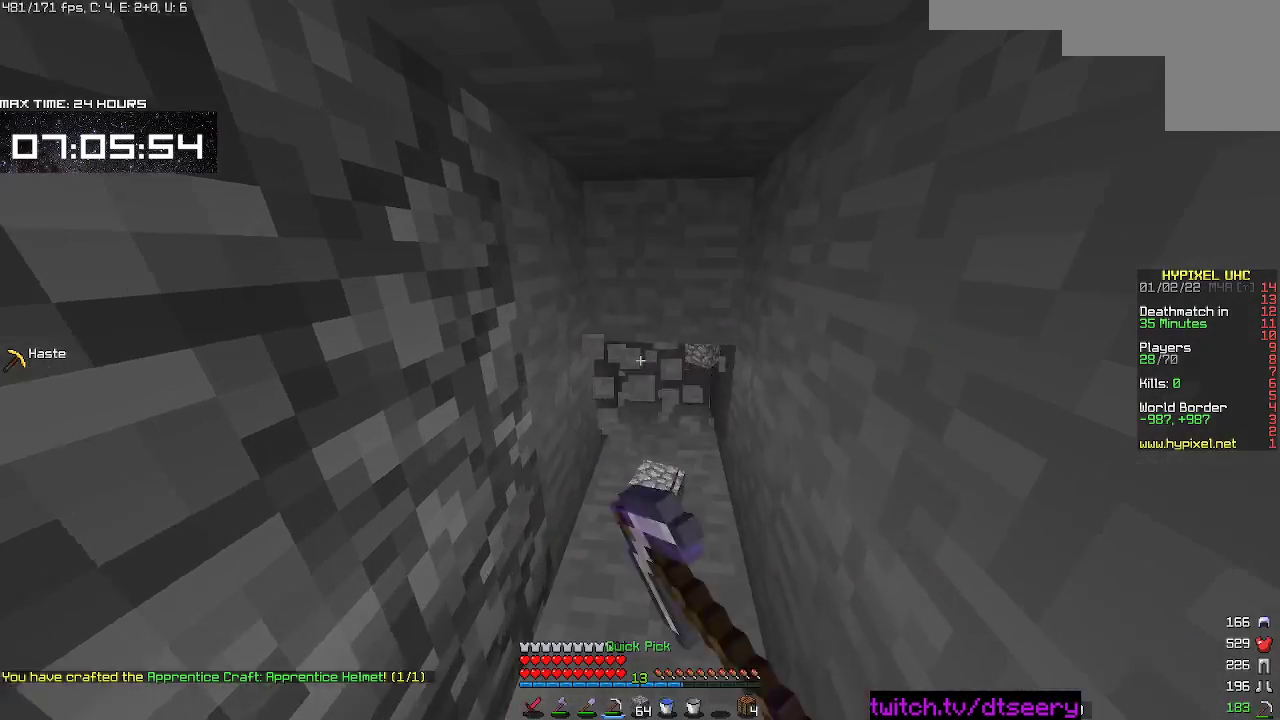
{"keys": ["w"], "mouse": ["left"], "events": [[50, "d", "up"]]}
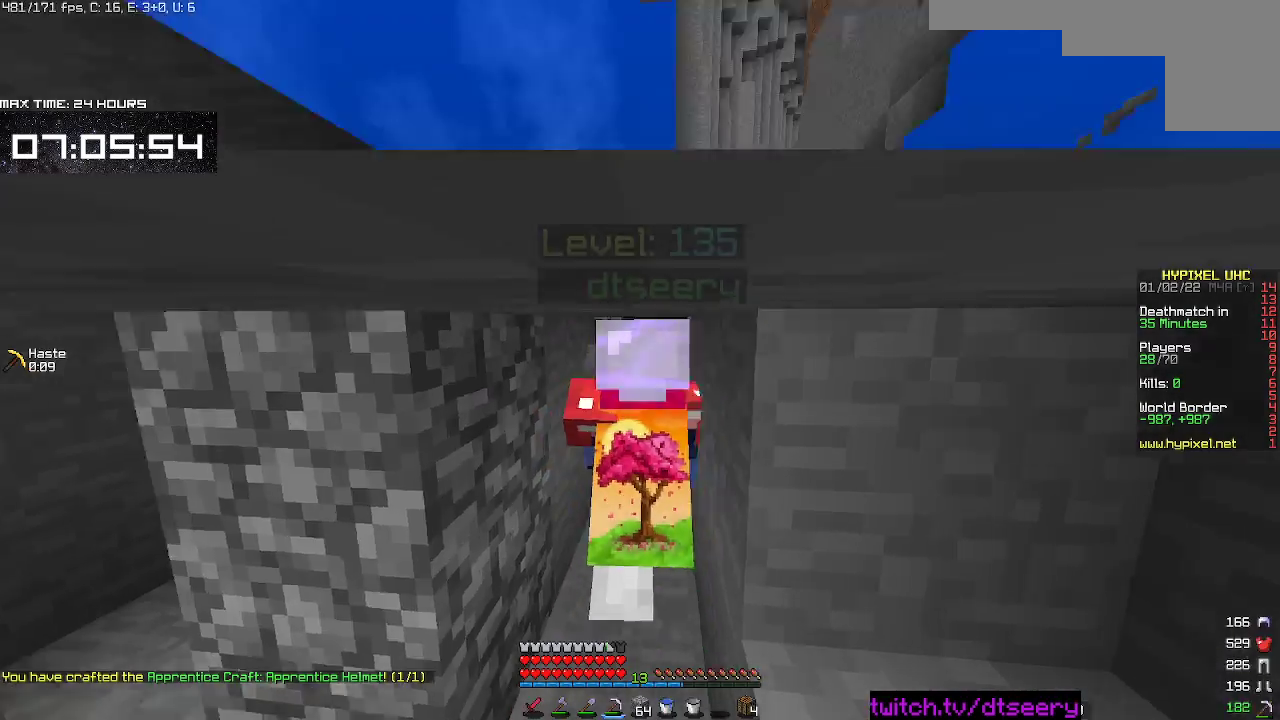
{"keys": ["s"], "mouse": ["left"], "events": [[267, "w", "up"], [317, "s", "down"]]}
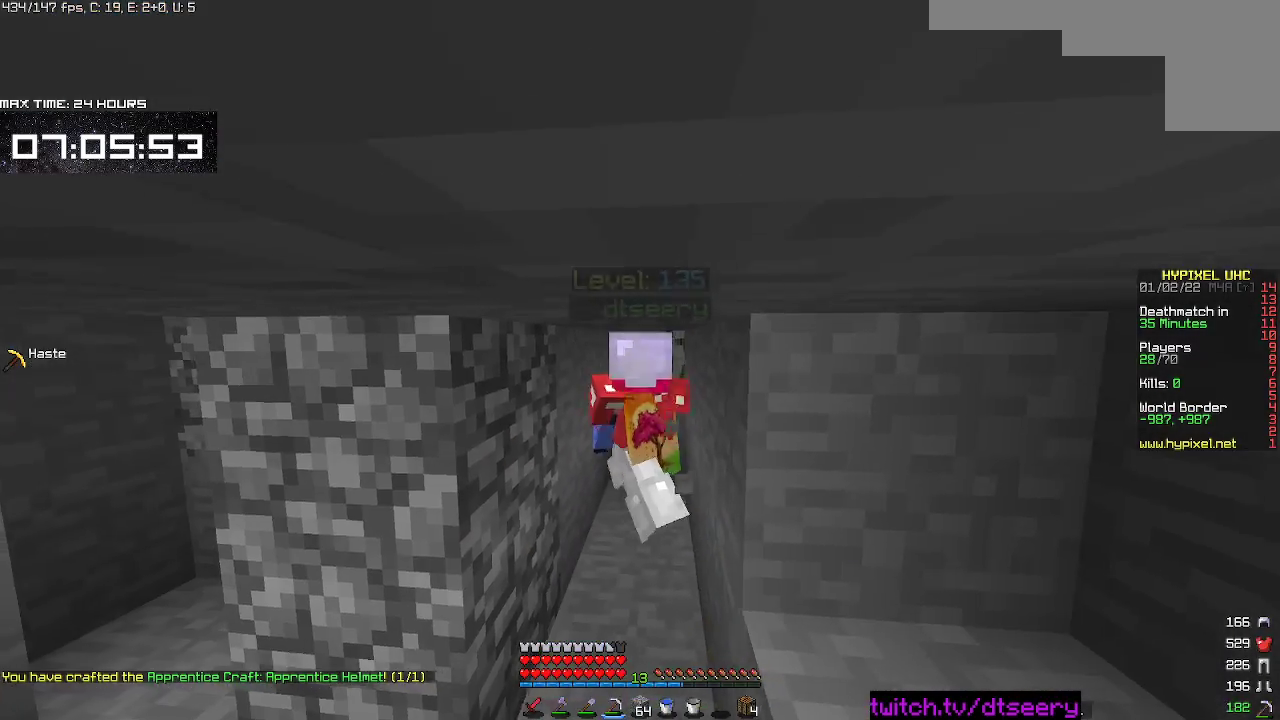
{"keys": ["s"], "mouse": ["left"], "events": []}
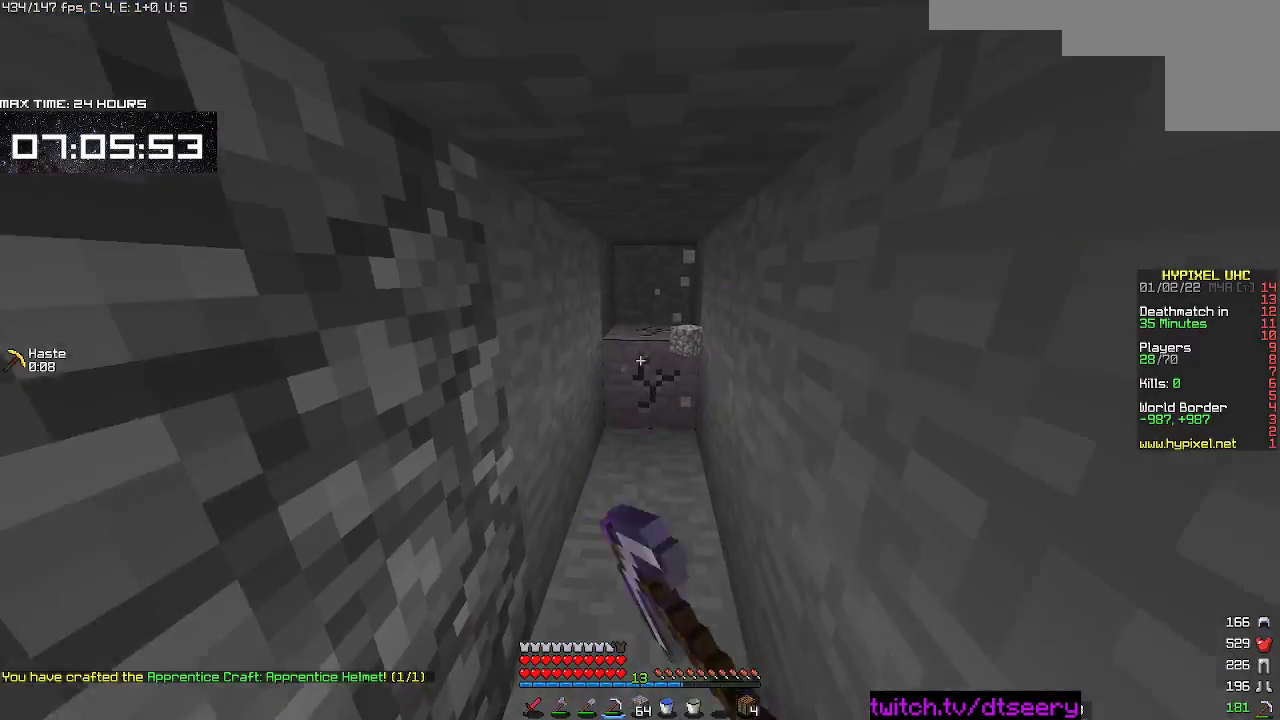
{"keys": ["w"], "mouse": ["left"], "events": [[17, "s", "up"], [283, "w", "down"]]}
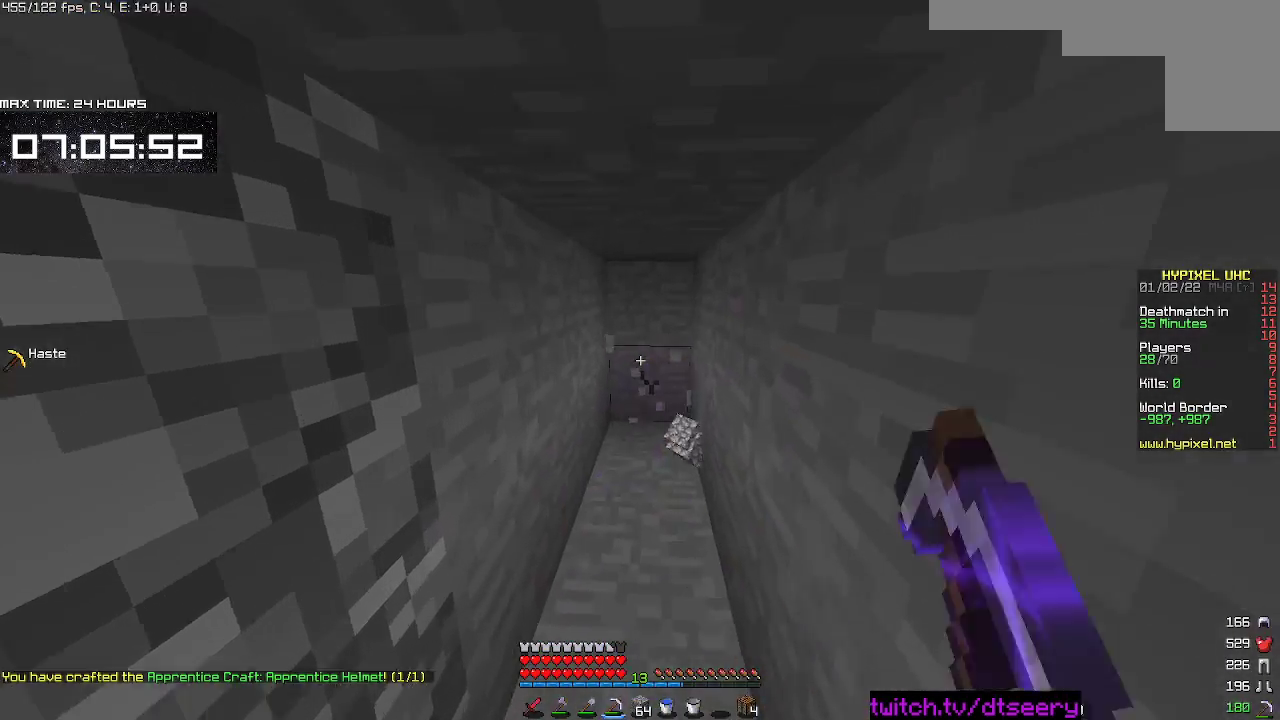
{"keys": ["w"], "mouse": ["left"], "events": []}
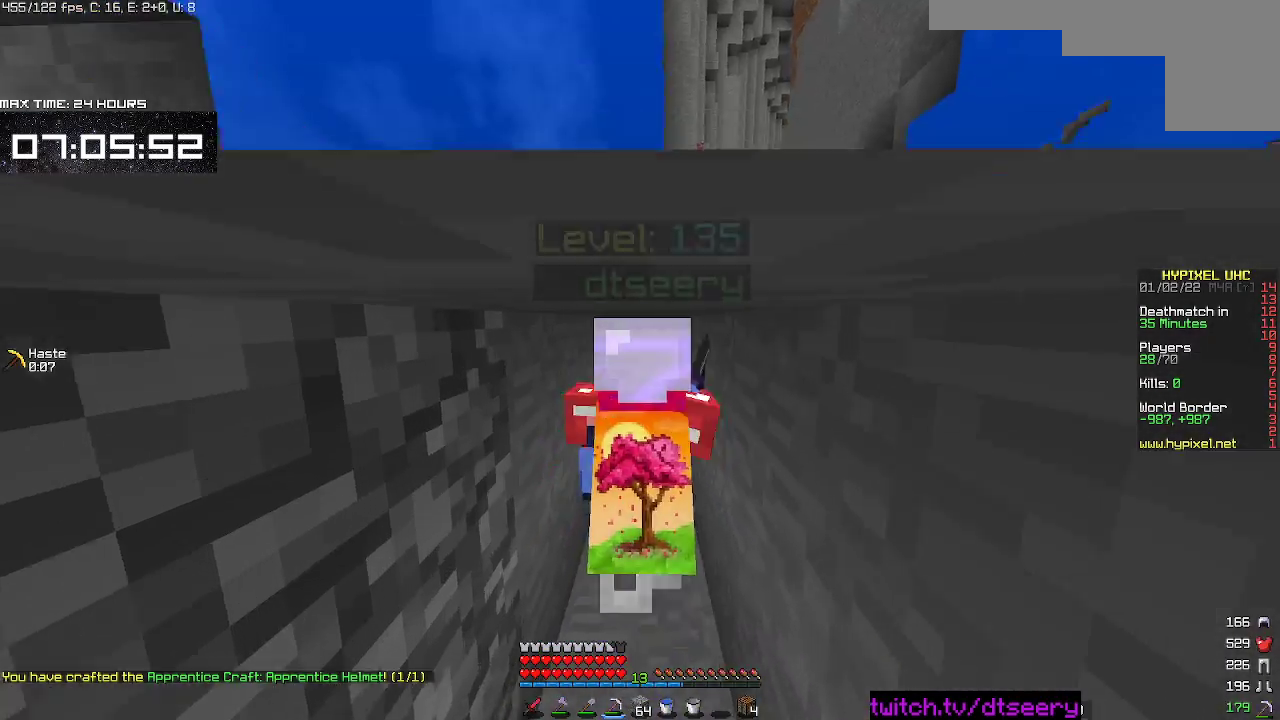
{"keys": [], "mouse": ["left"], "events": [[317, "w", "up"]]}
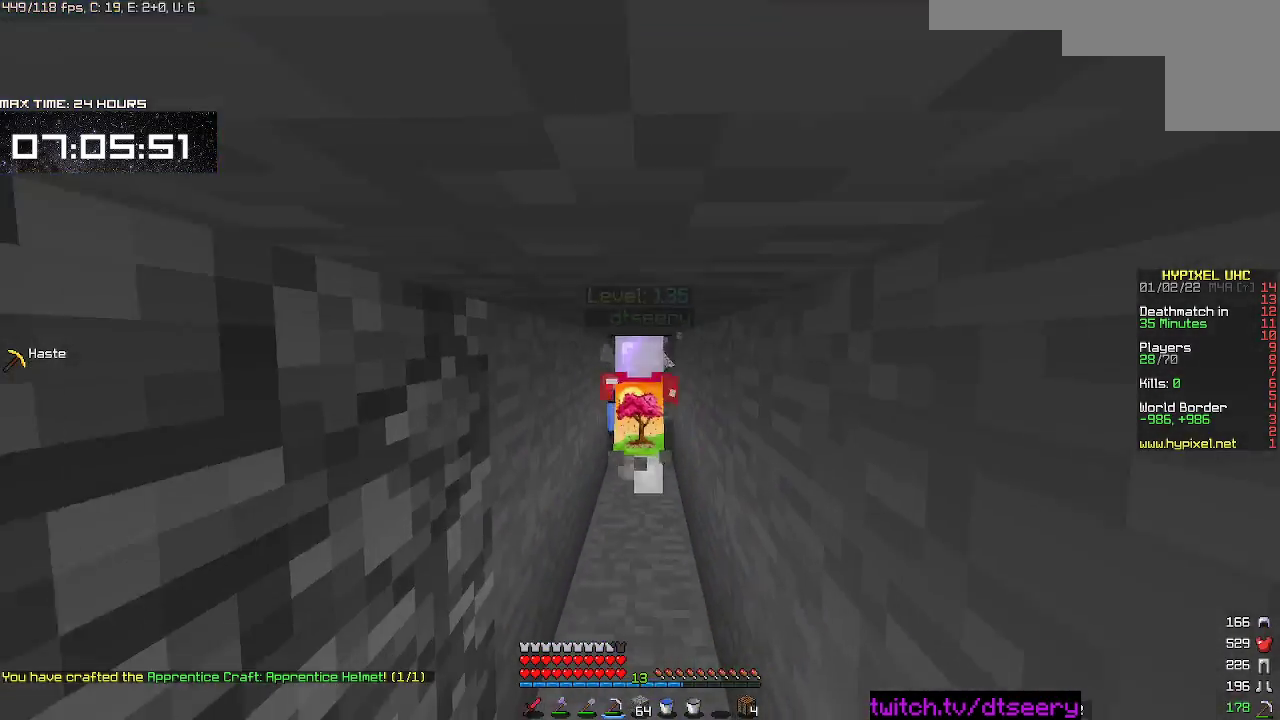
{"keys": ["w"], "mouse": ["left"], "events": [[33, "s", "down"], [283, "s", "up"], [500, "w", "down"]]}
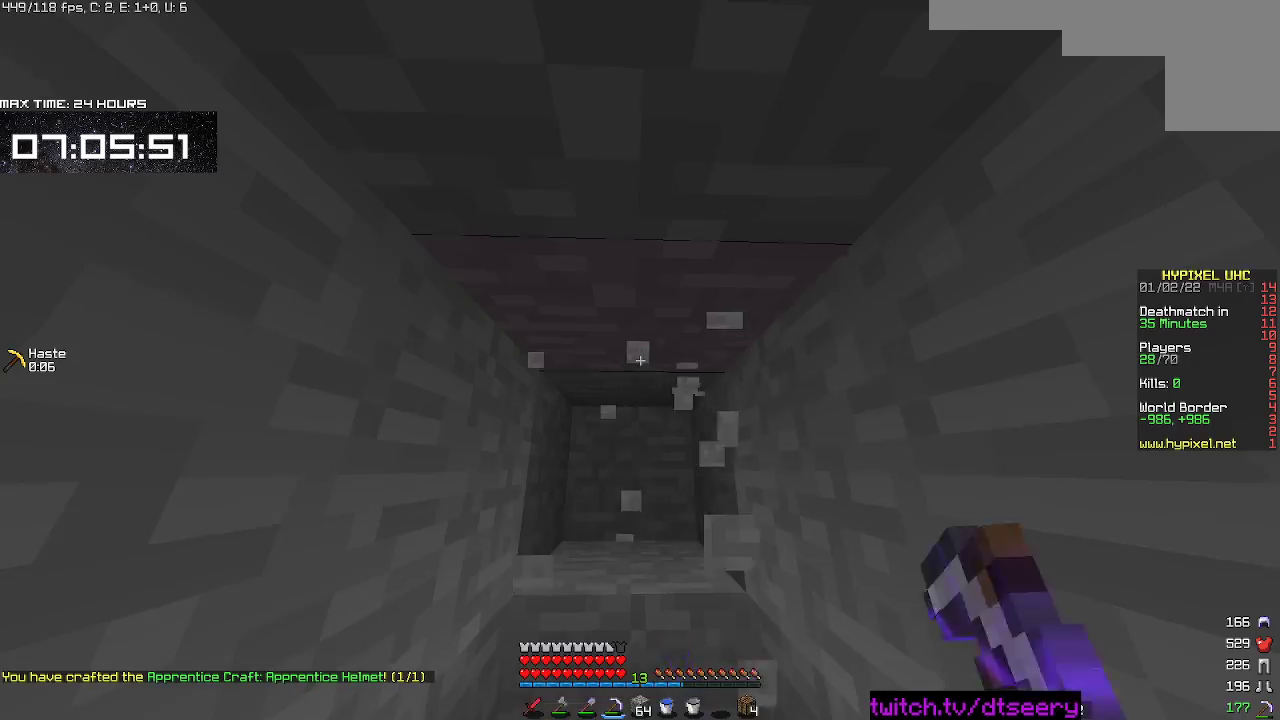
{"keys": ["w"], "mouse": ["left"], "events": [[17, "a", "down"], [233, "a", "up"]]}
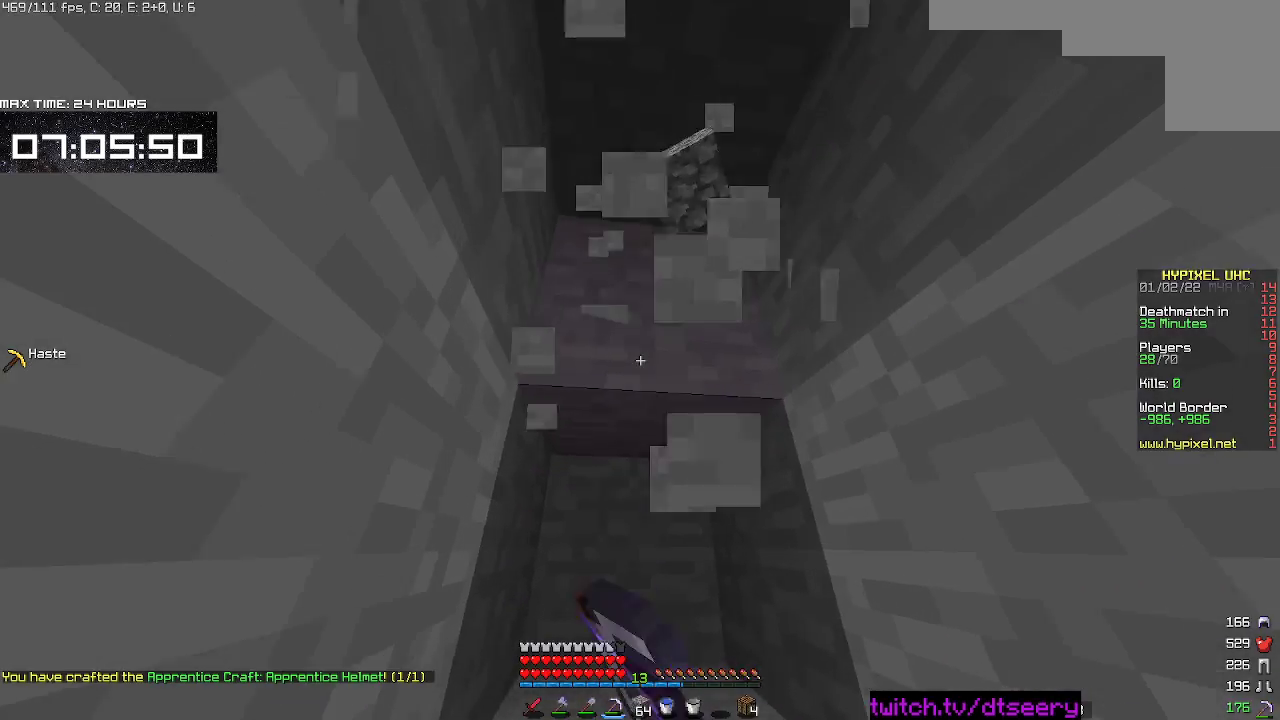
{"keys": ["space", "w"], "mouse": ["left"], "events": [[83, "d", "down"], [233, "d", "up"], [450, "space", "down"]]}
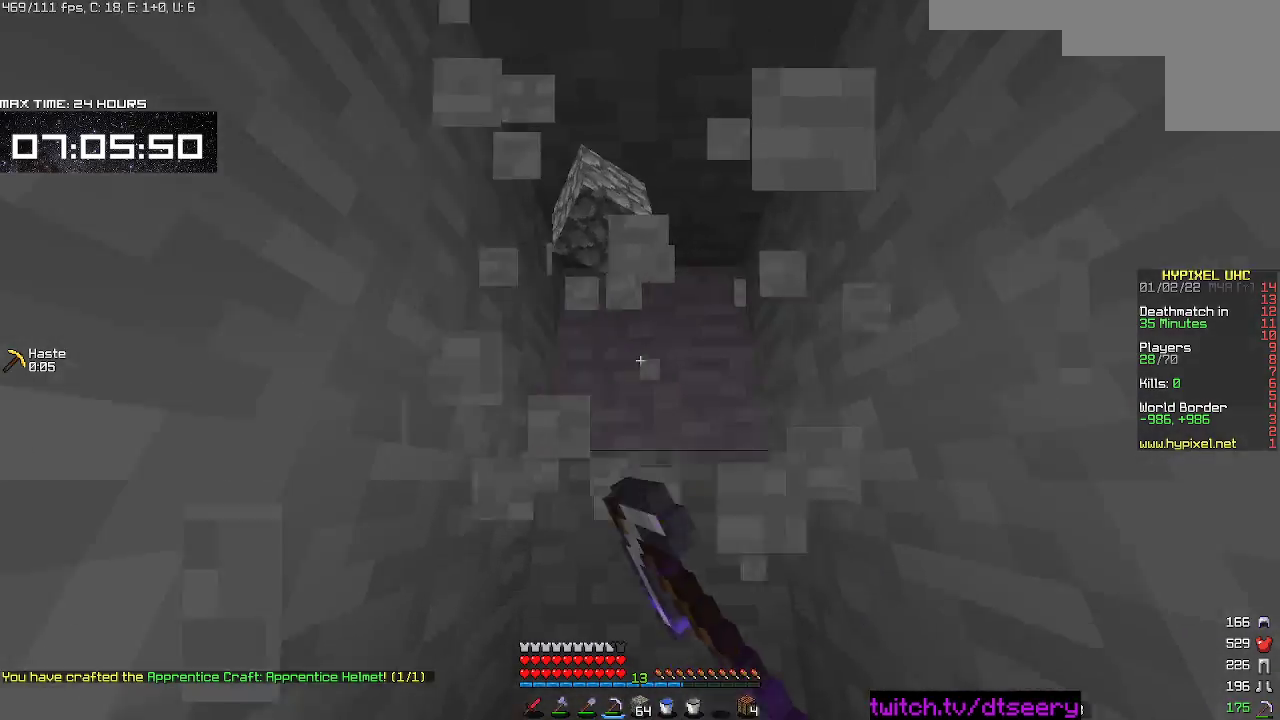
{"keys": ["w"], "mouse": ["left"], "events": [[217, "space", "up"]]}
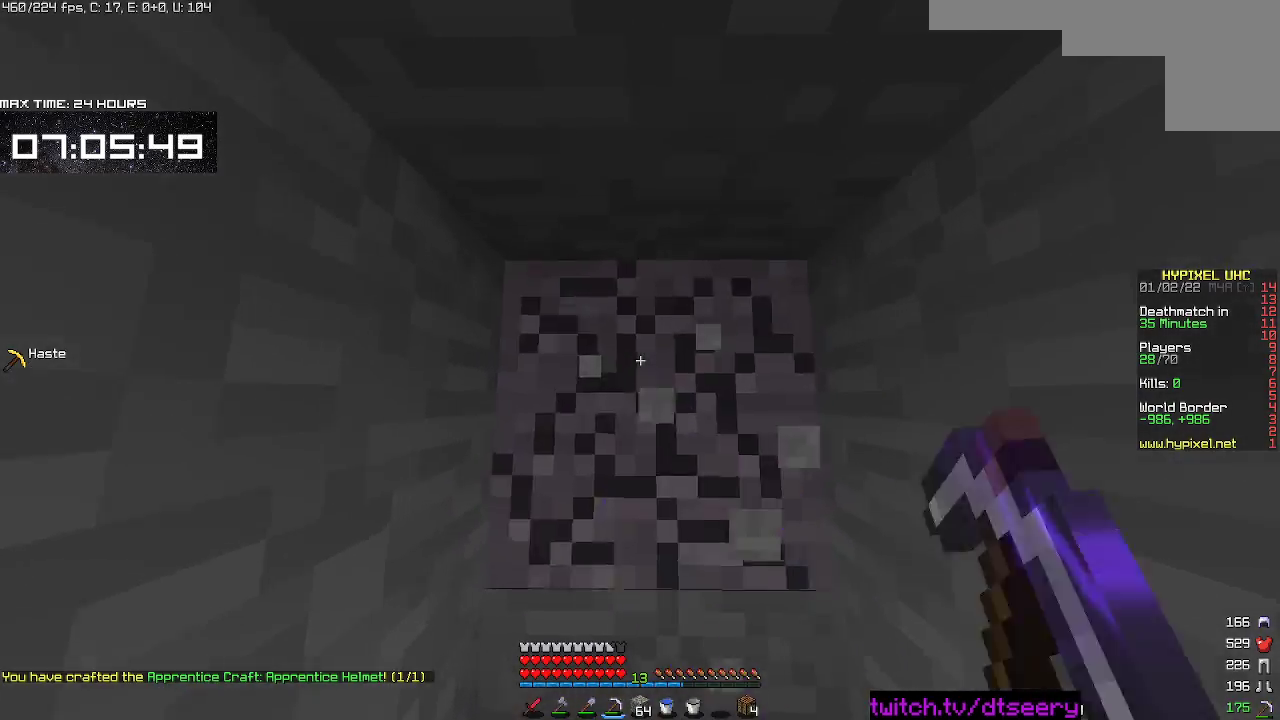
{"keys": [], "mouse": ["left"], "events": [[133, "w", "up"]]}
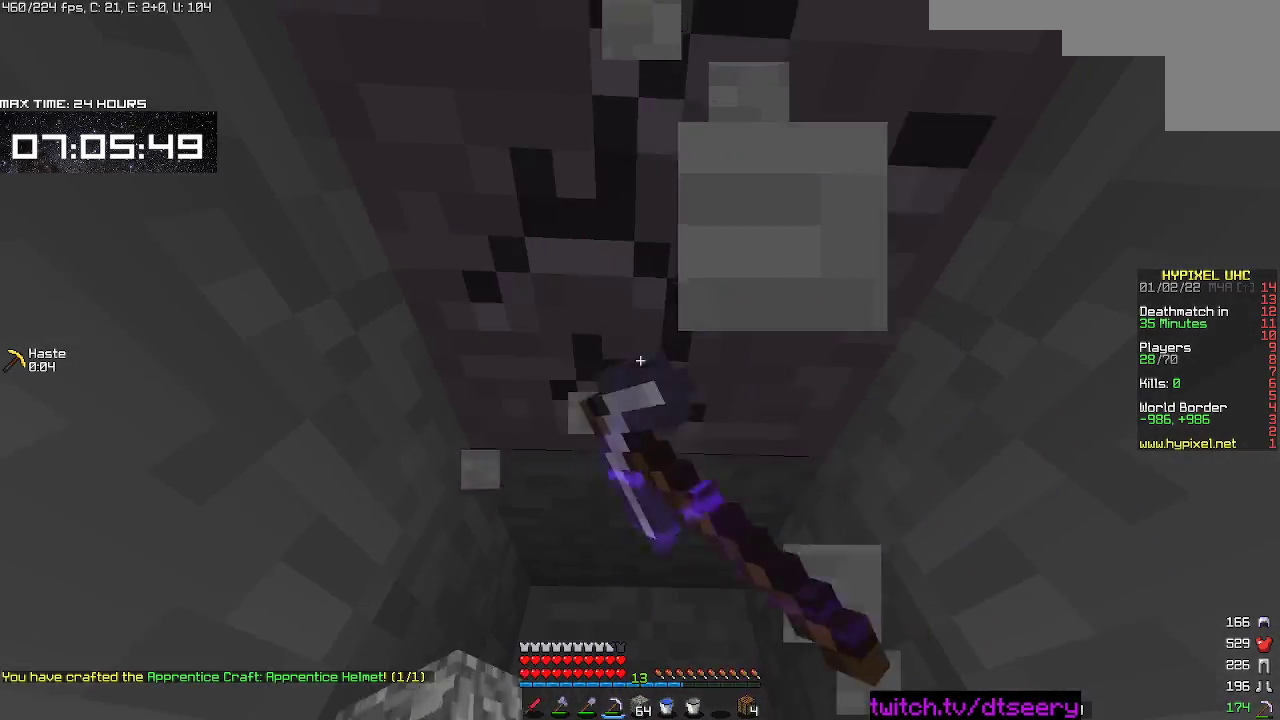
{"keys": ["w"], "mouse": ["left"], "events": [[283, "w", "down"]]}
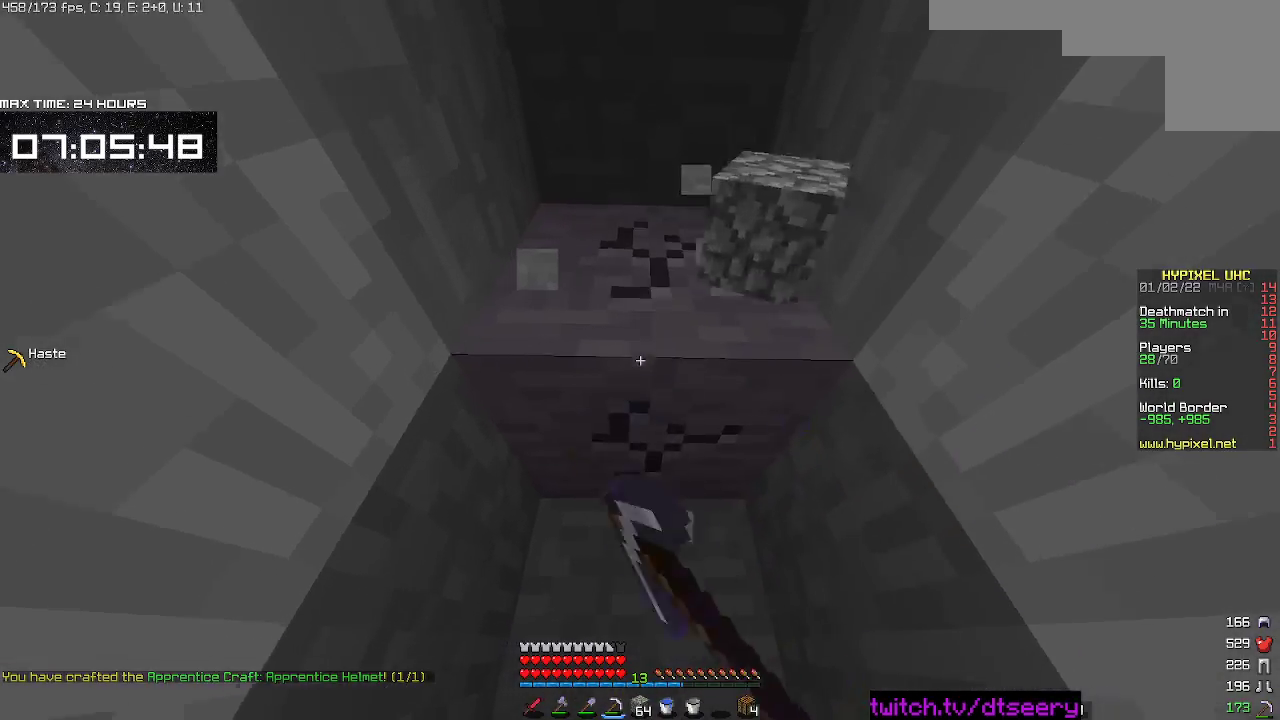
{"keys": ["a", "w"], "mouse": ["left"], "events": [[233, "space", "down"], [383, "a", "down"], [433, "space", "up"]]}
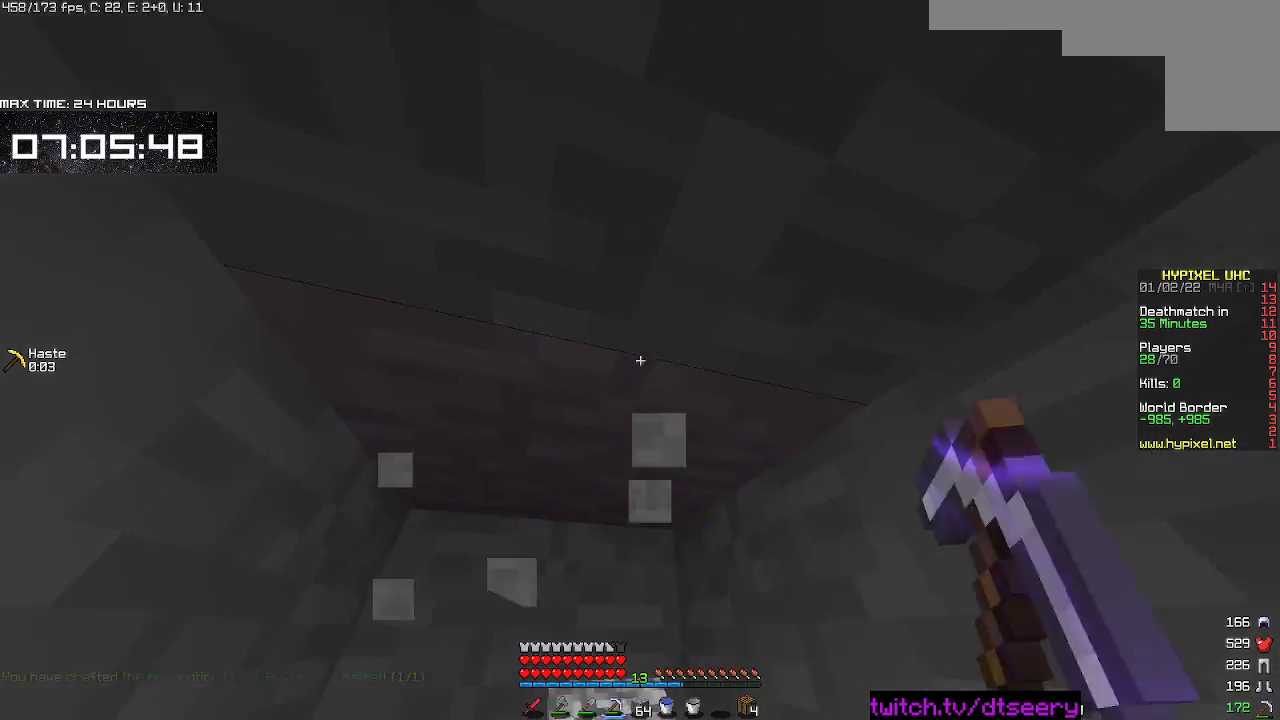
{"keys": ["a"], "mouse": ["left"], "events": [[417, "w", "up"]]}
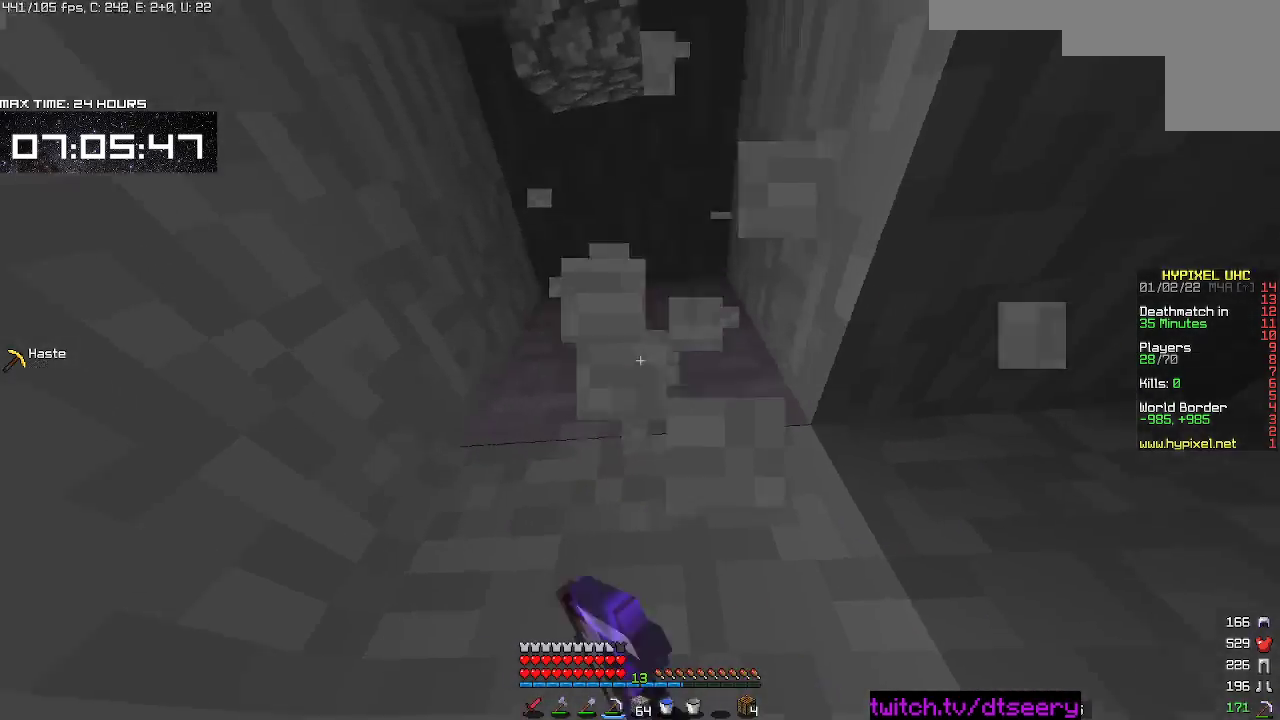
{"keys": ["w"], "mouse": ["left"], "events": [[17, "a", "up"], [433, "w", "down"]]}
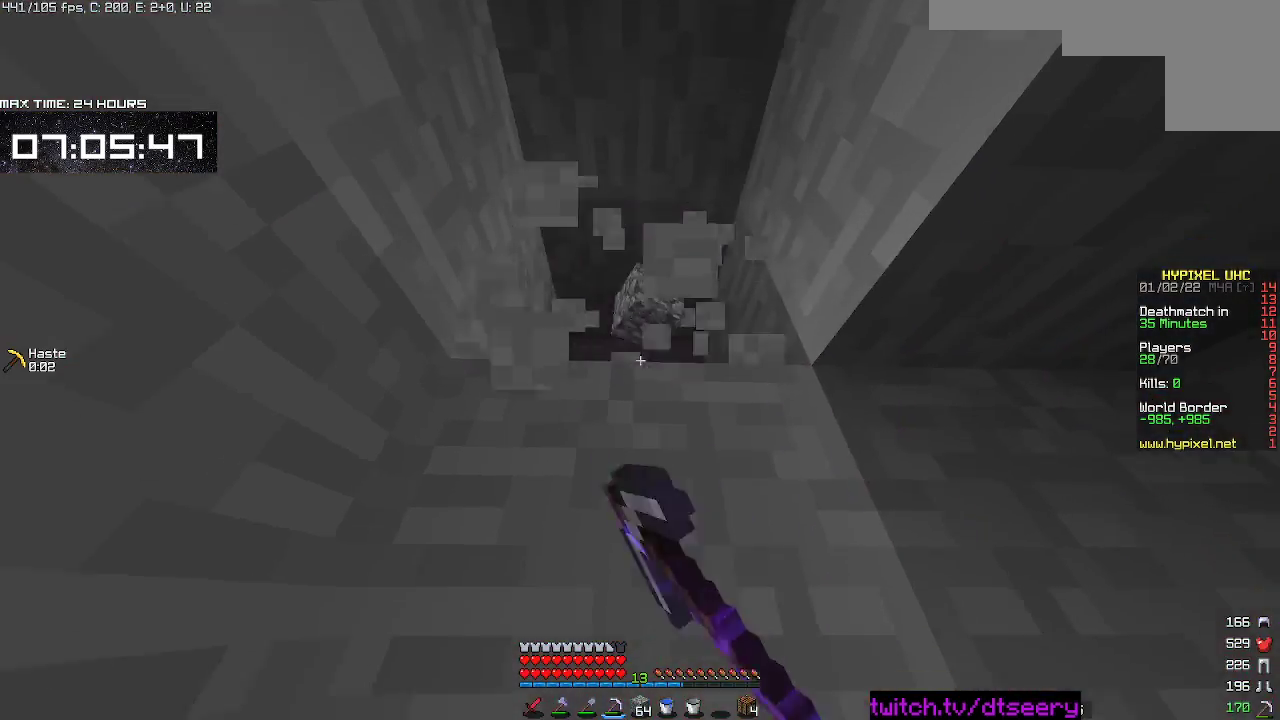
{"keys": ["a"], "mouse": ["left"], "events": [[133, "a", "down"], [383, "w", "up"]]}
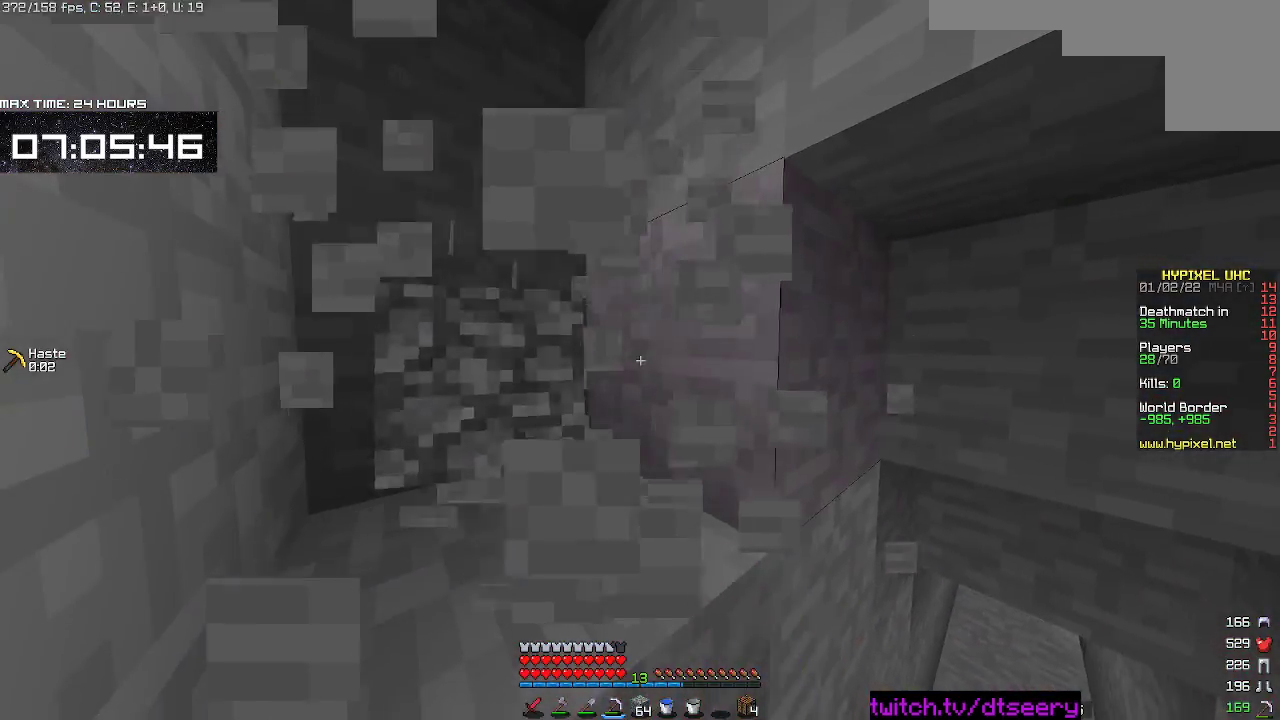
{"keys": ["a", "d", "w"], "mouse": ["left"], "events": [[17, "w", "down"], [50, "space", "down"], [250, "space", "up"], [433, "d", "down"]]}
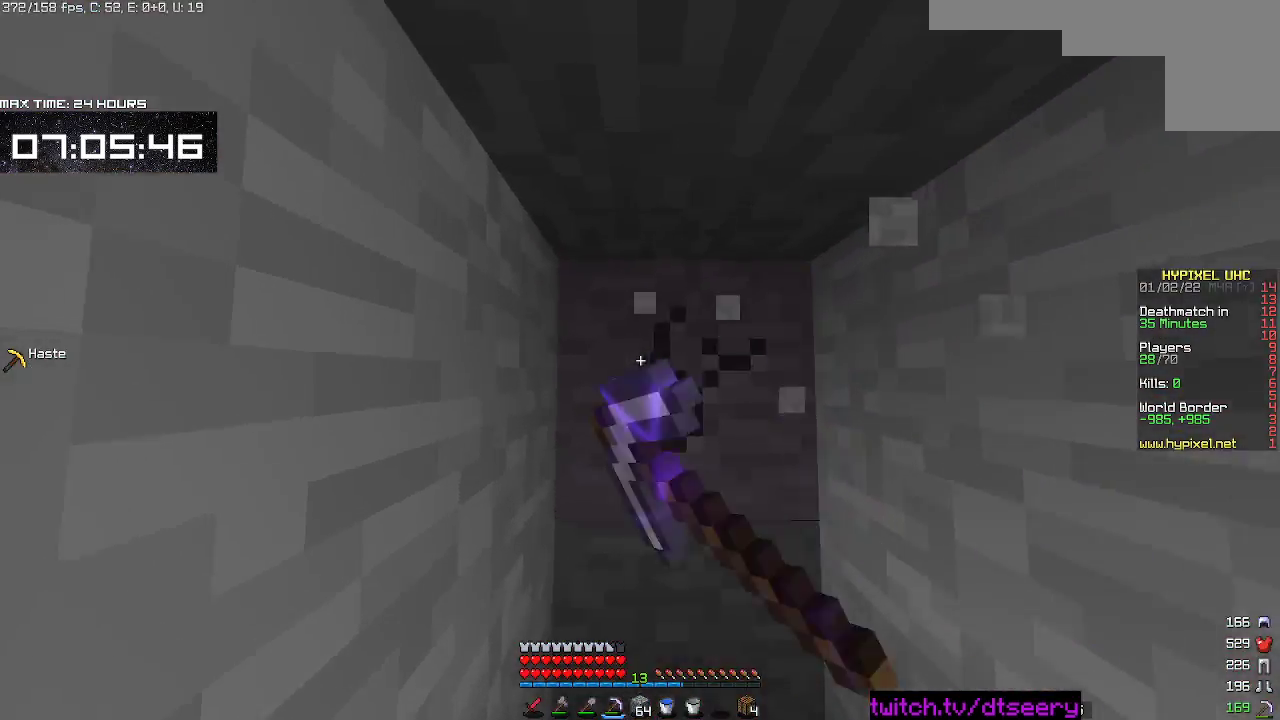
{"keys": [], "mouse": ["left"], "events": [[17, "a", "up"], [250, "w", "up"], [433, "d", "up"]]}
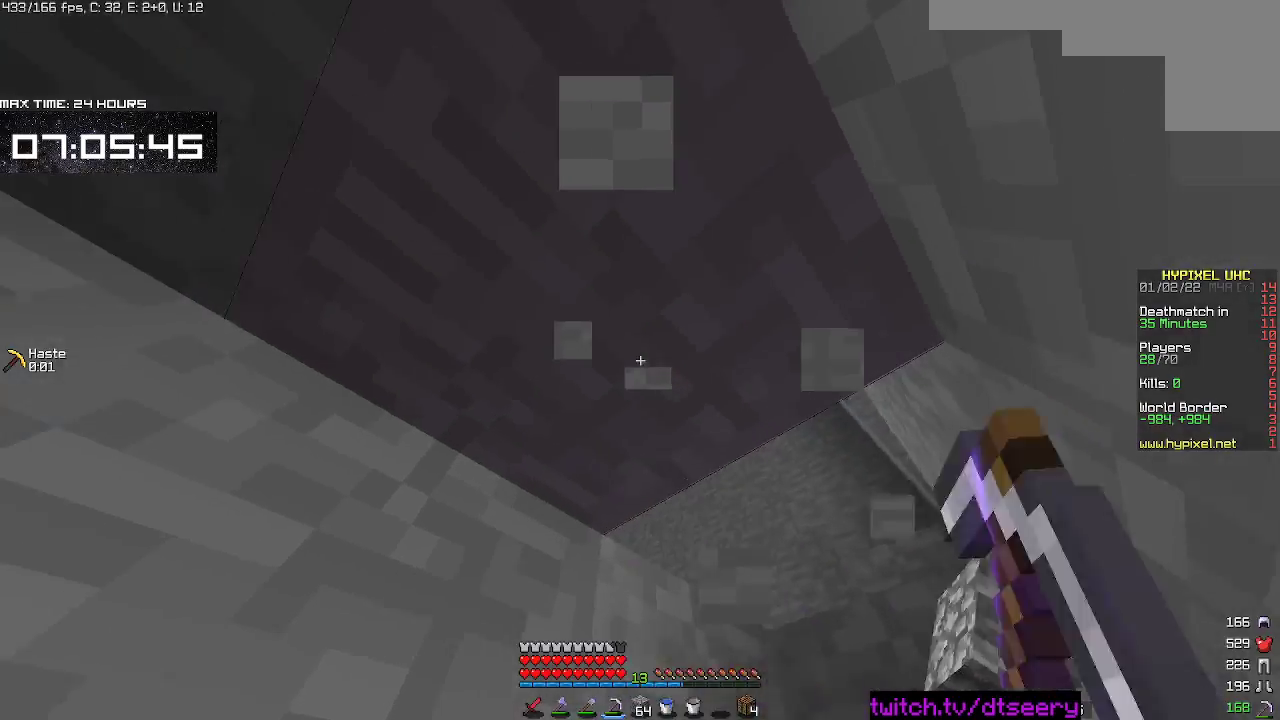
{"keys": ["space", "w"], "mouse": ["left"], "events": [[217, "d", "down"], [300, "w", "down"], [417, "space", "down"], [467, "d", "up"]]}
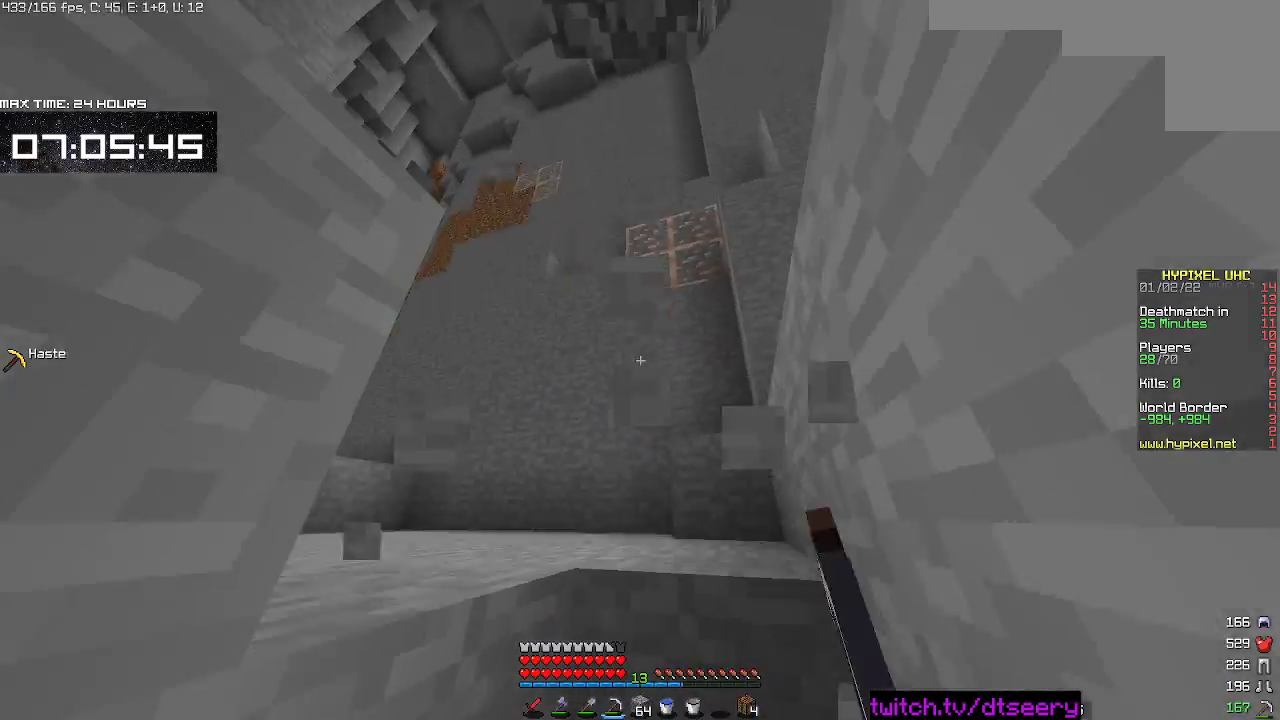
{"keys": ["space", "w"], "mouse": [], "events": [[33, "mouse_left", "up"], [133, "space", "up"], [400, "space", "down"]]}
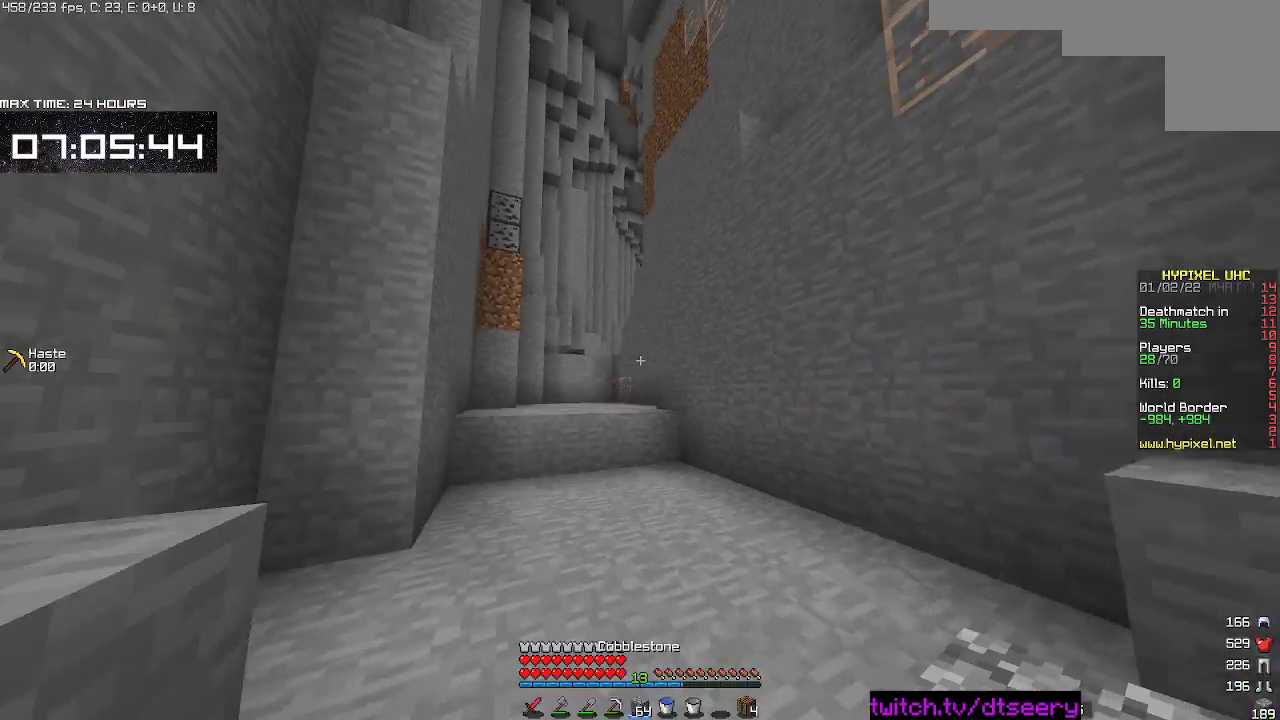
{"keys": ["w"], "mouse": ["left"], "events": [[217, "space", "up"], [500, "mouse_left", "down"]]}
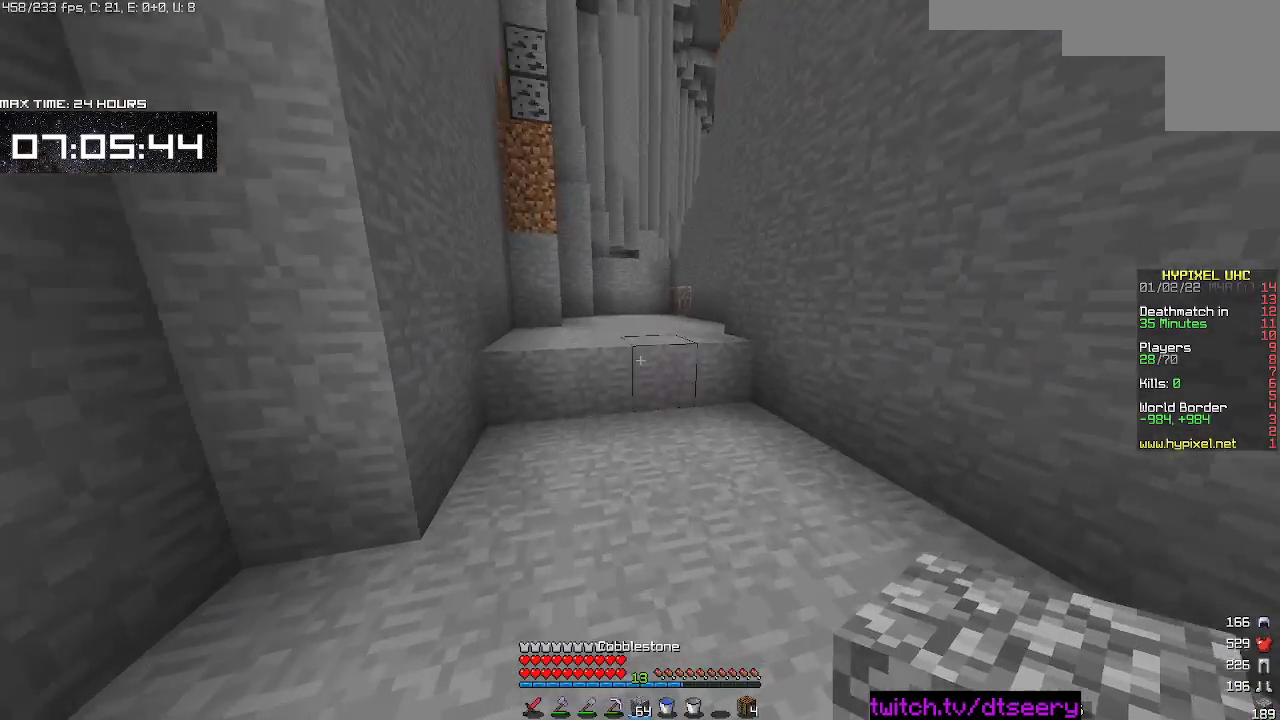
{"keys": ["a"], "mouse": [], "events": [[100, "mouse_right", "down"], [200, "mouse_left", "up"], [200, "space", "down"], [250, "mouse_right", "up"], [283, "a", "down"], [383, "w", "up"], [400, "space", "up"]]}
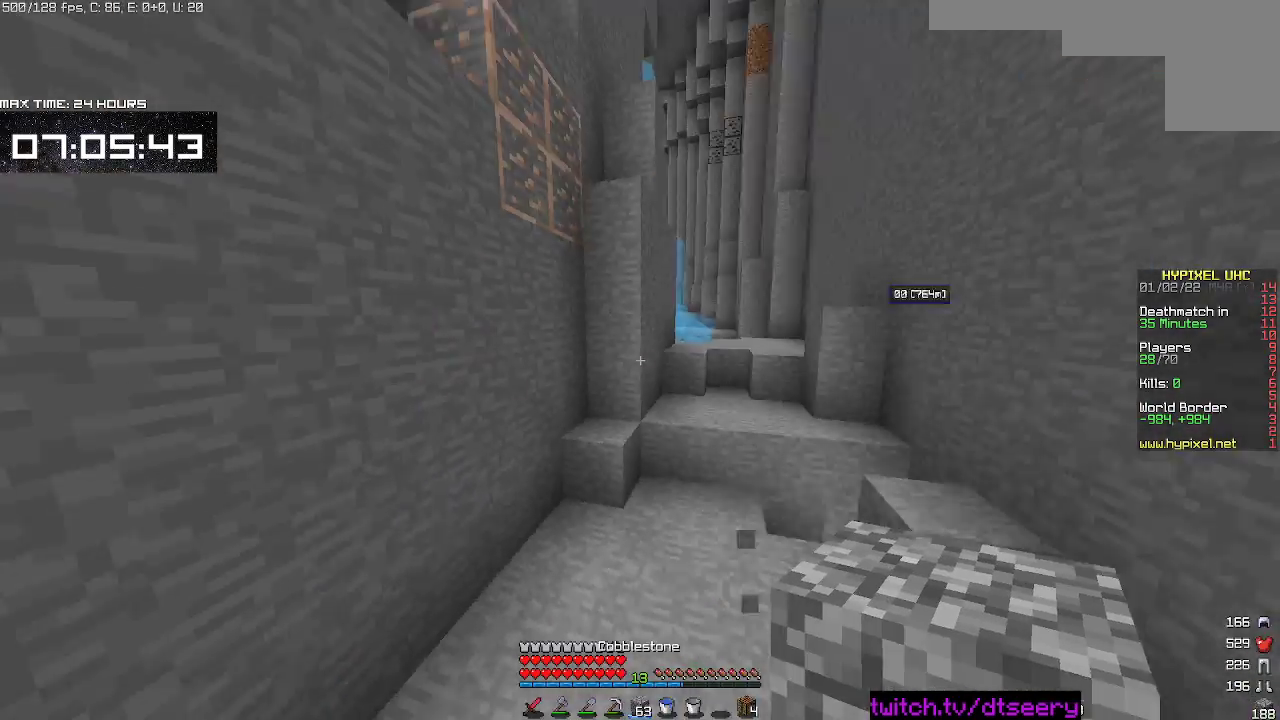
{"keys": ["w"], "mouse": [], "events": [[33, "d", "down"], [67, "a", "up"], [133, "w", "down"], [400, "d", "up"]]}